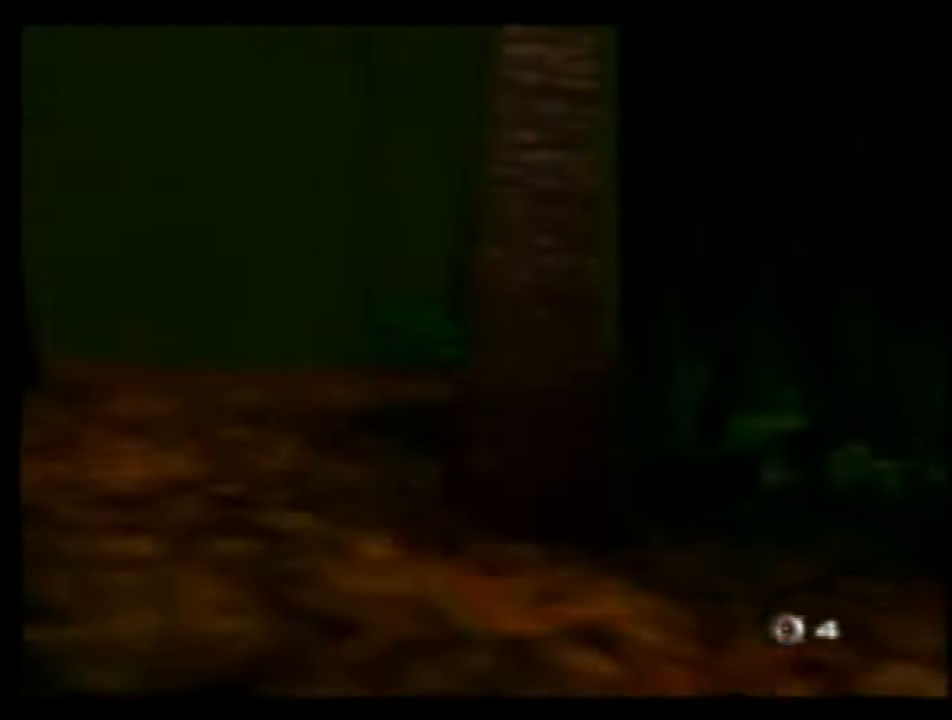
Gameplay with a controller (Nintendo layout); each line is a JSON object with the inputs held at the frame after it. "events" lists button and stick changes between this image and that frame as [ms after this image, input, new state], when the widget could be followed in between. Not read: L3 R3 Z.
{"buttons": ["C_UP"], "left_stick": "left", "events": [[33, "left_stick", "left"], [200, "C_RIGHT", "up"]]}
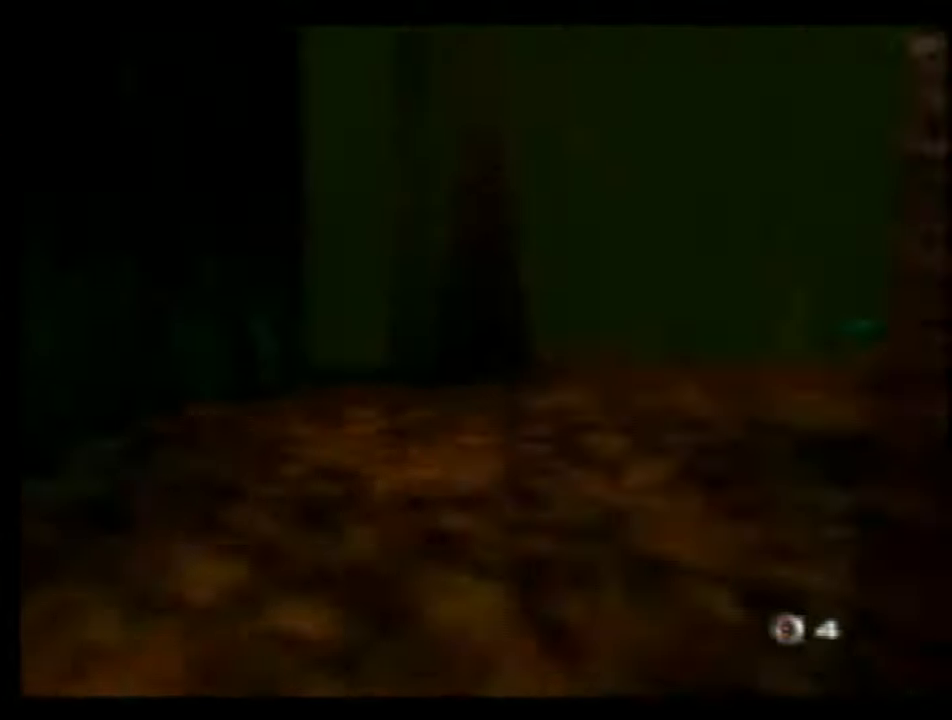
{"buttons": ["C_RIGHT", "C_UP"], "left_stick": "right", "events": [[100, "C_RIGHT", "down"], [100, "left_stick", "center"], [267, "left_stick", "right"]]}
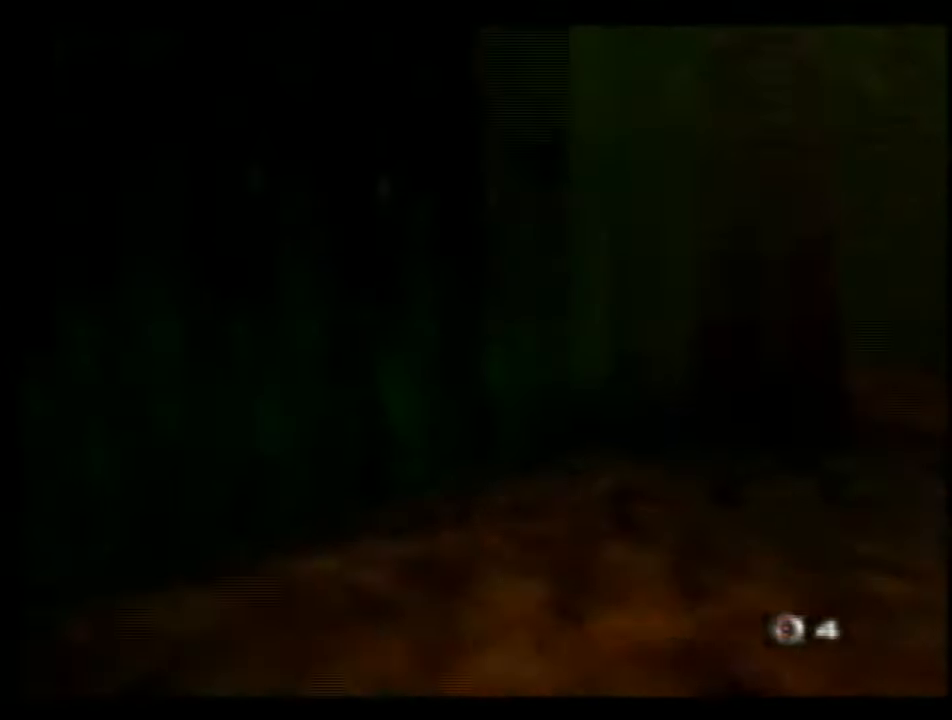
{"buttons": ["C_RIGHT", "C_UP"], "left_stick": "left", "events": [[134, "left_stick", "center"], [334, "left_stick", "left"]]}
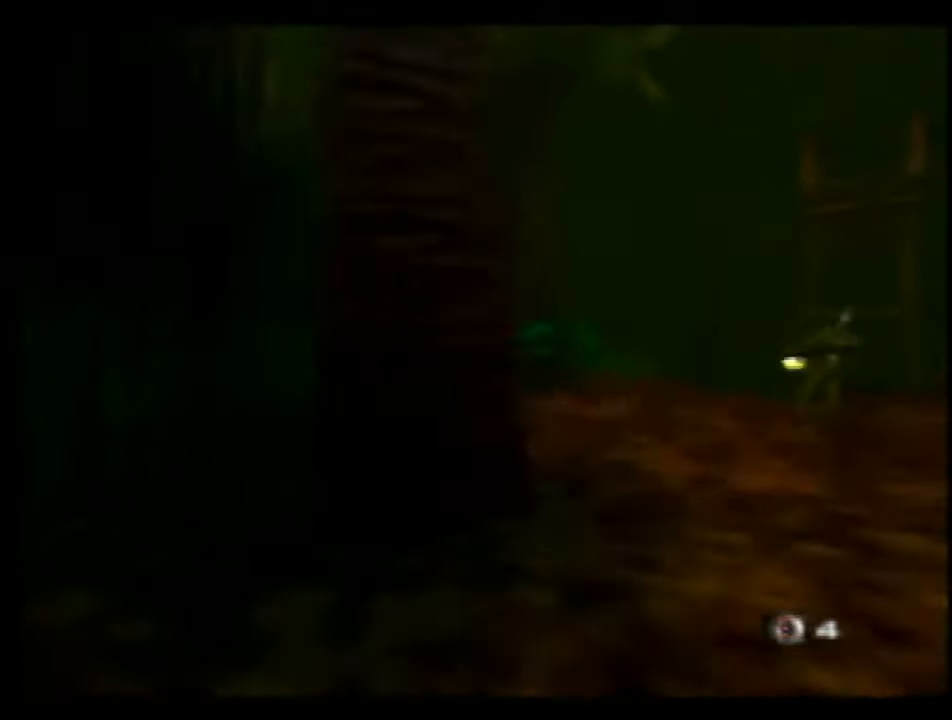
{"buttons": ["C_UP"], "left_stick": "center", "events": [[34, "left_stick", "center"], [134, "left_stick", "right"], [467, "C_RIGHT", "up"], [467, "left_stick", "center"]]}
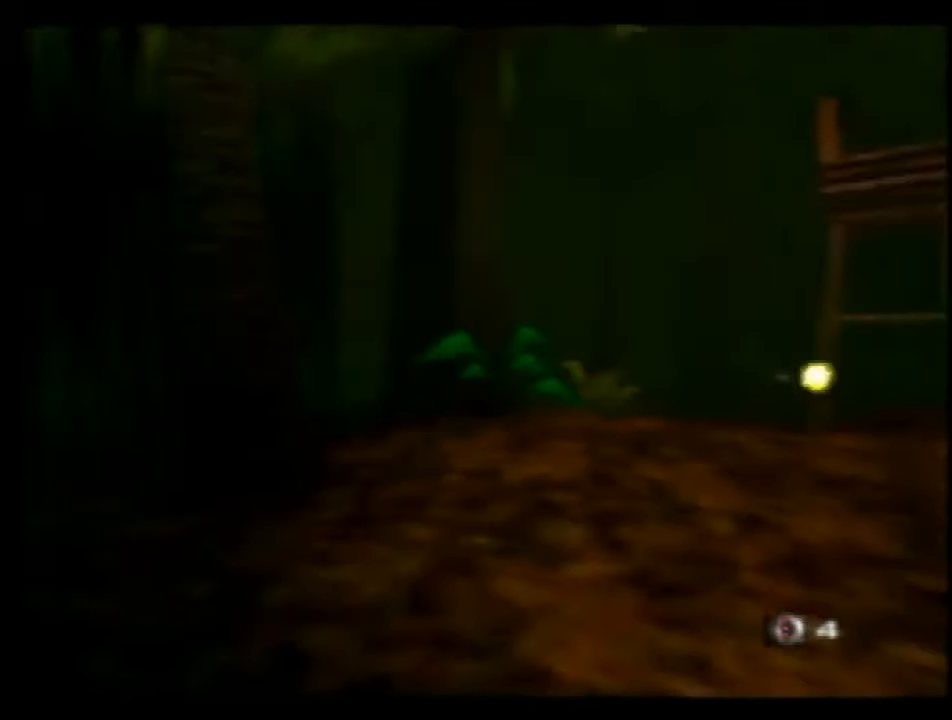
{"buttons": ["C_UP"], "left_stick": "center", "events": [[100, "left_stick", "right"], [400, "left_stick", "center"]]}
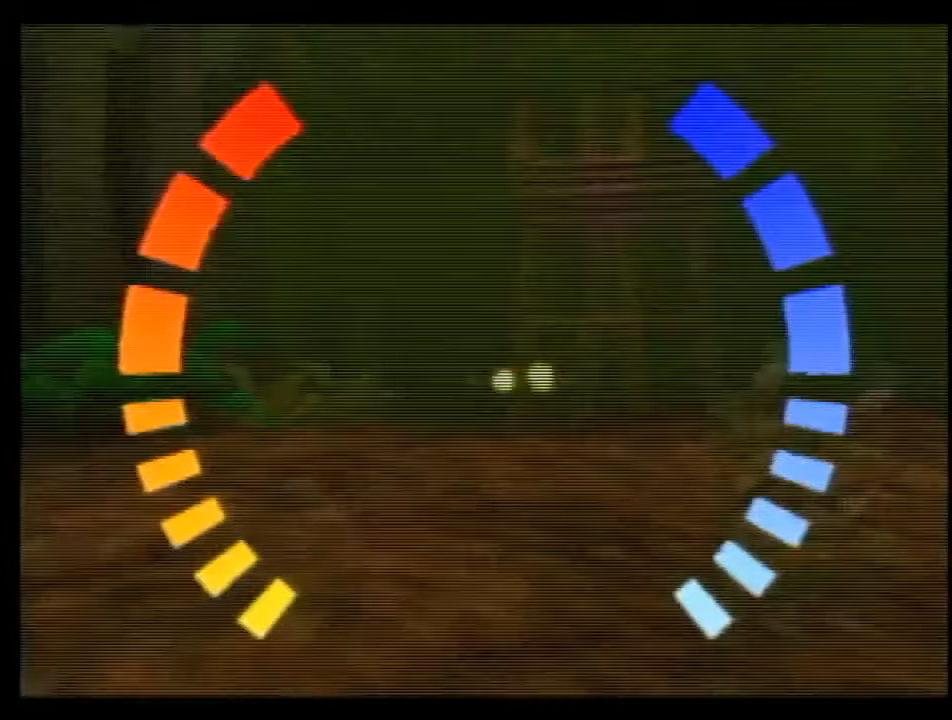
{"buttons": ["C_UP"], "left_stick": "center", "events": [[34, "left_stick", "up-left"], [267, "left_stick", "up-right"], [334, "left_stick", "center"]]}
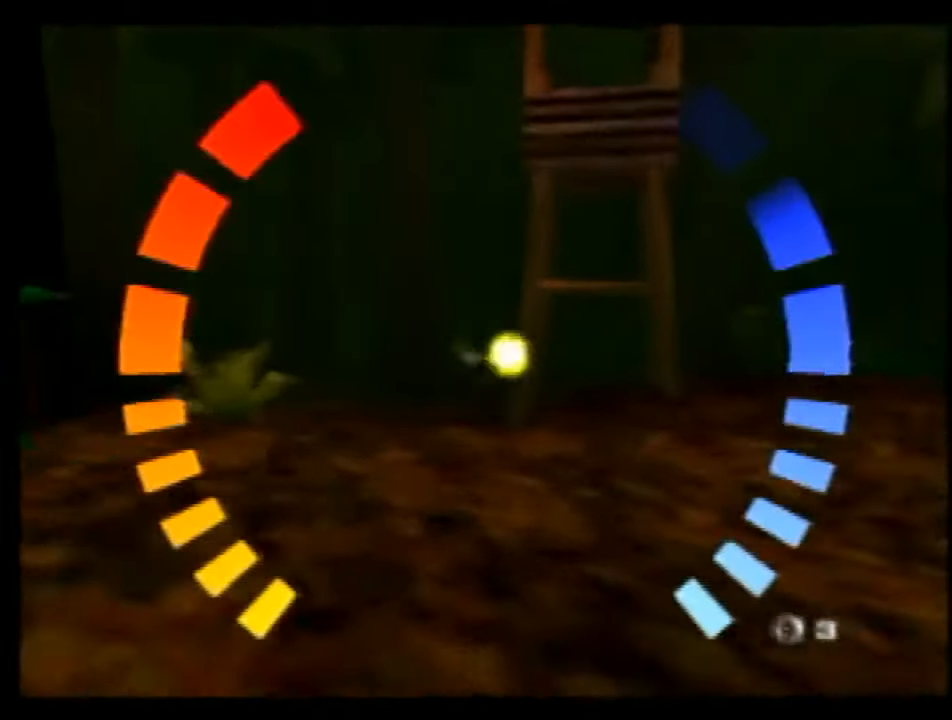
{"buttons": ["A", "B", "C_RIGHT", "C_UP"], "left_stick": "center", "events": [[334, "C_RIGHT", "down"], [434, "A", "down"], [434, "B", "down"]]}
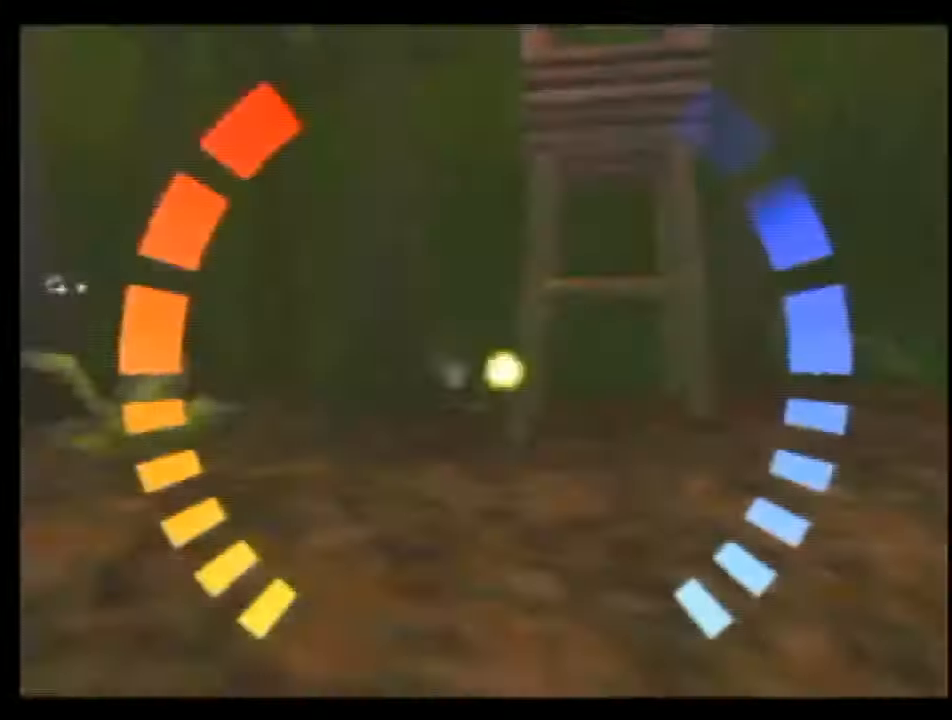
{"buttons": ["C_RIGHT", "C_UP"], "left_stick": "right", "events": [[167, "A", "up"], [167, "B", "up"], [300, "left_stick", "right"]]}
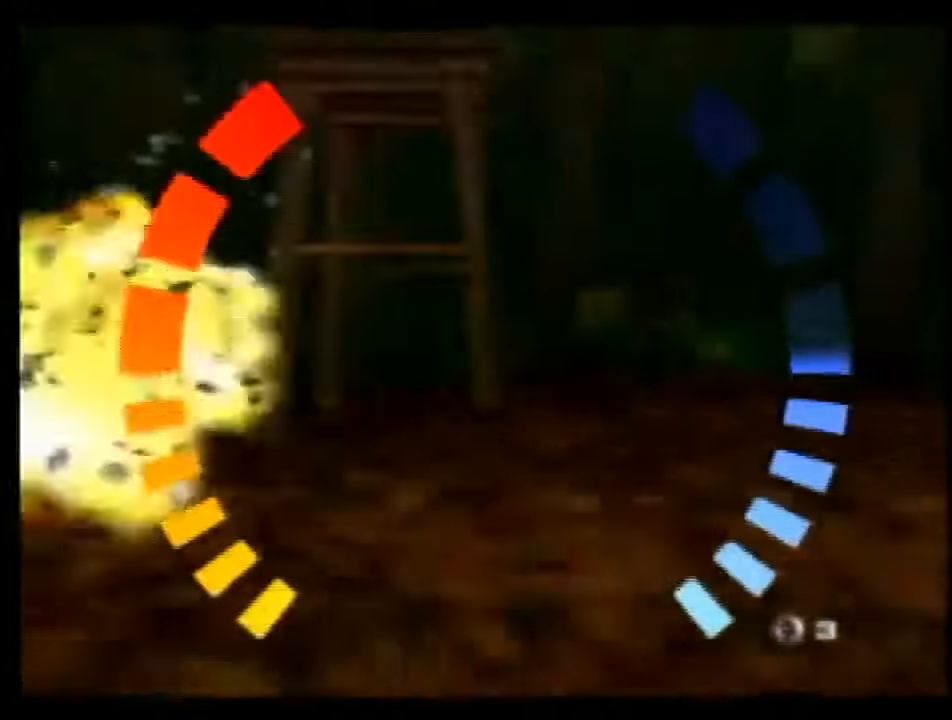
{"buttons": ["C_RIGHT", "C_UP"], "left_stick": "center", "events": [[100, "left_stick", "center"], [200, "left_stick", "right"], [434, "left_stick", "center"]]}
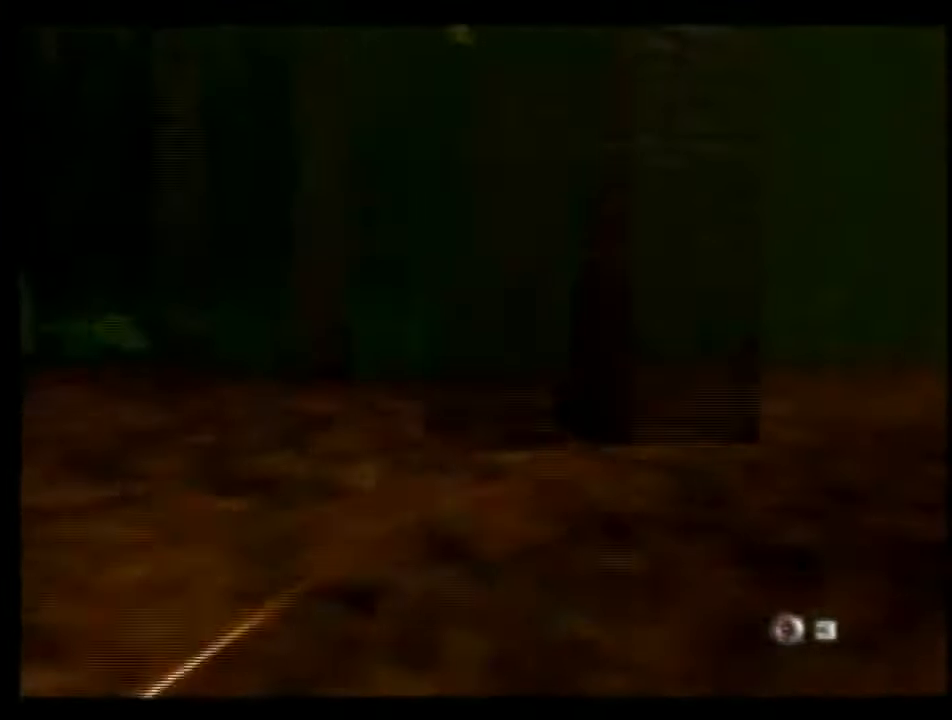
{"buttons": ["C_RIGHT", "C_UP"], "left_stick": "left", "events": [[100, "left_stick", "right"], [234, "left_stick", "center"], [367, "left_stick", "left"]]}
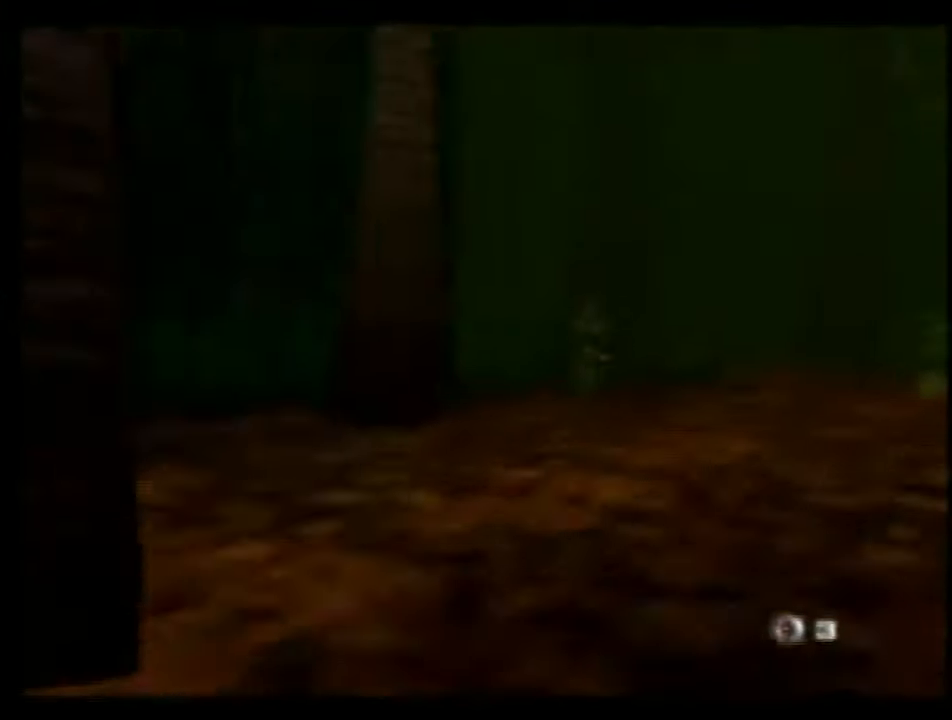
{"buttons": ["C_RIGHT", "C_UP"], "left_stick": "center", "events": [[167, "left_stick", "right"], [434, "left_stick", "center"]]}
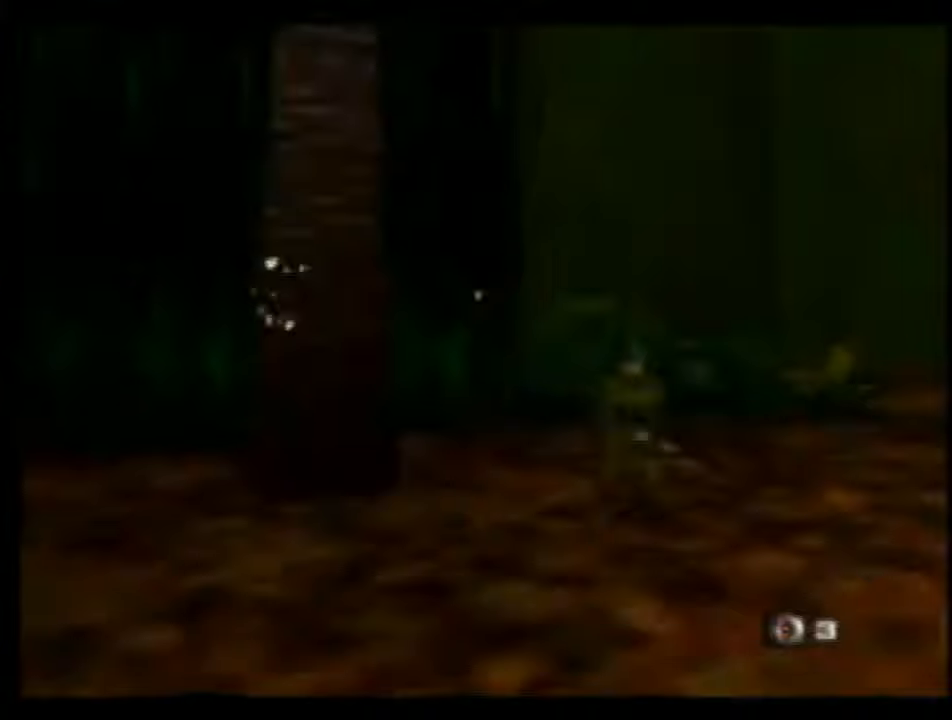
{"buttons": ["C_RIGHT", "C_UP"], "left_stick": "left", "events": [[400, "left_stick", "left"]]}
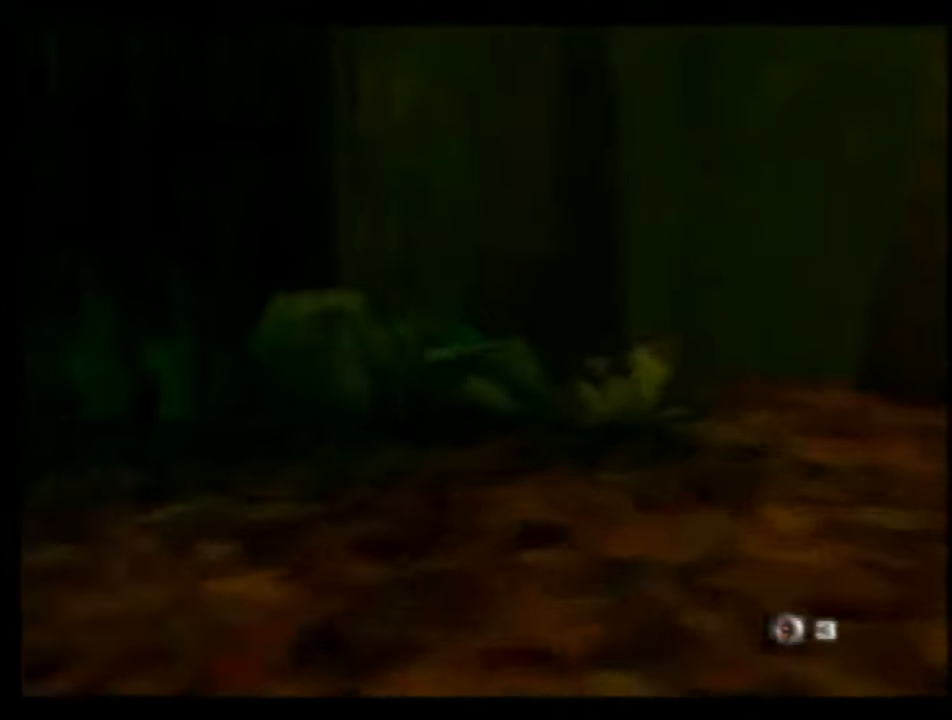
{"buttons": ["C_RIGHT", "C_UP"], "left_stick": "right", "events": [[100, "left_stick", "center"], [167, "left_stick", "right"], [400, "left_stick", "center"], [500, "left_stick", "right"]]}
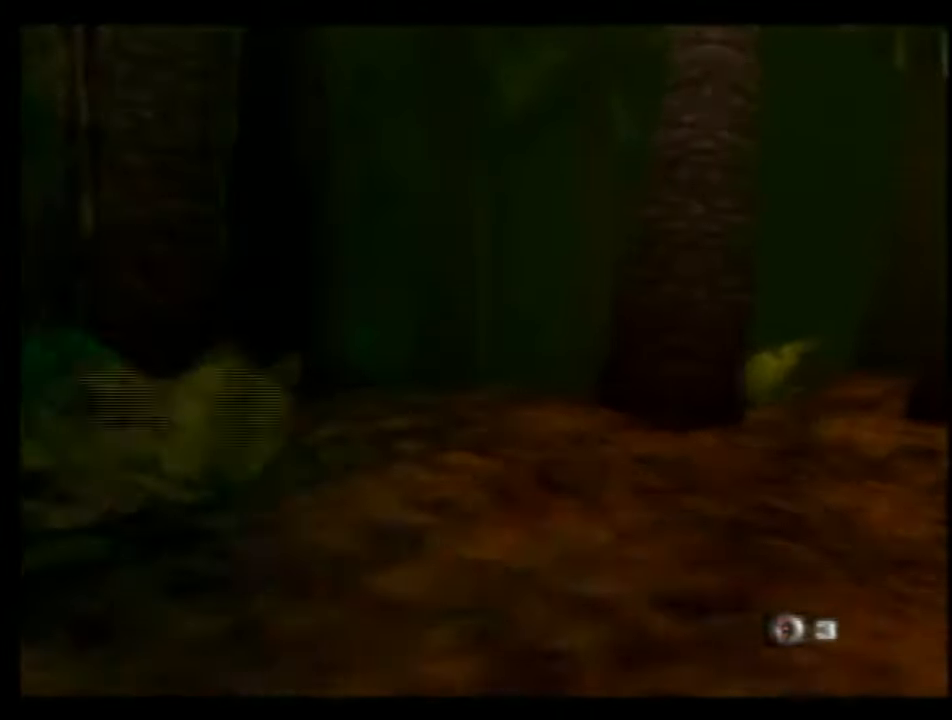
{"buttons": ["C_RIGHT", "C_UP"], "left_stick": "left", "events": [[200, "left_stick", "center"], [300, "left_stick", "left"]]}
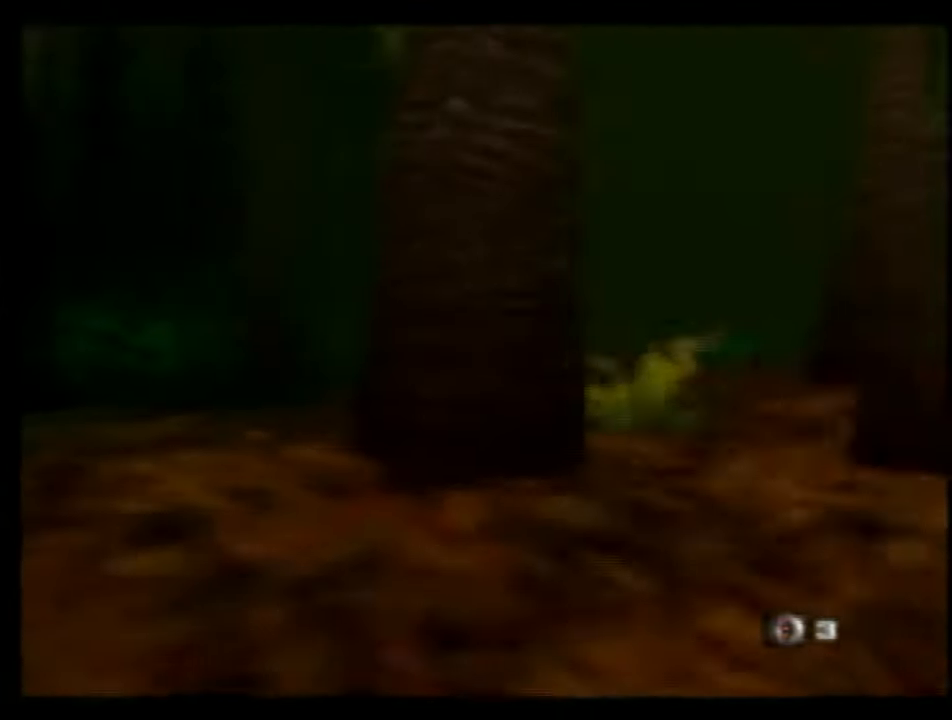
{"buttons": ["C_RIGHT", "C_UP"], "left_stick": "down-left", "events": [[67, "left_stick", "center"], [400, "left_stick", "down-left"]]}
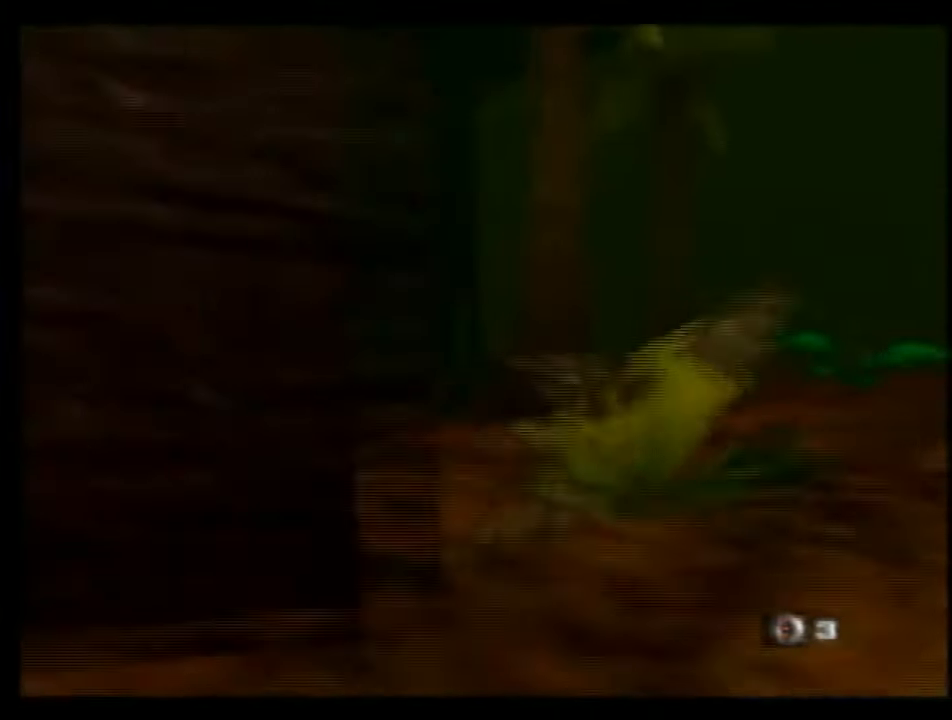
{"buttons": ["C_RIGHT", "C_UP"], "left_stick": "center", "events": [[267, "left_stick", "left"], [500, "left_stick", "center"]]}
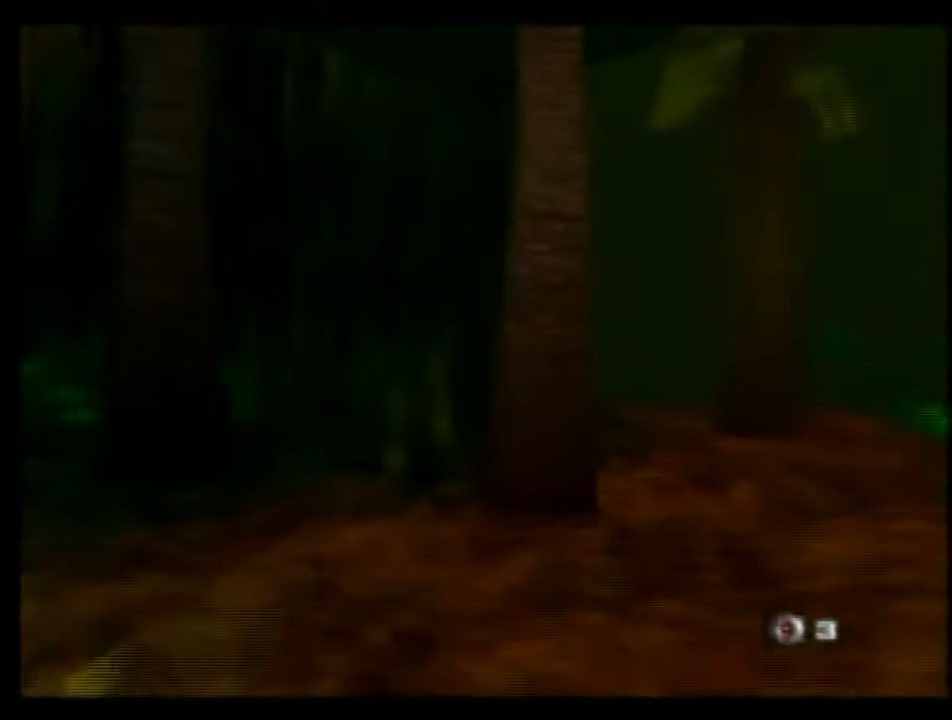
{"buttons": ["C_RIGHT", "C_UP"], "left_stick": "center", "events": [[67, "left_stick", "down-right"], [133, "left_stick", "right"], [300, "left_stick", "center"]]}
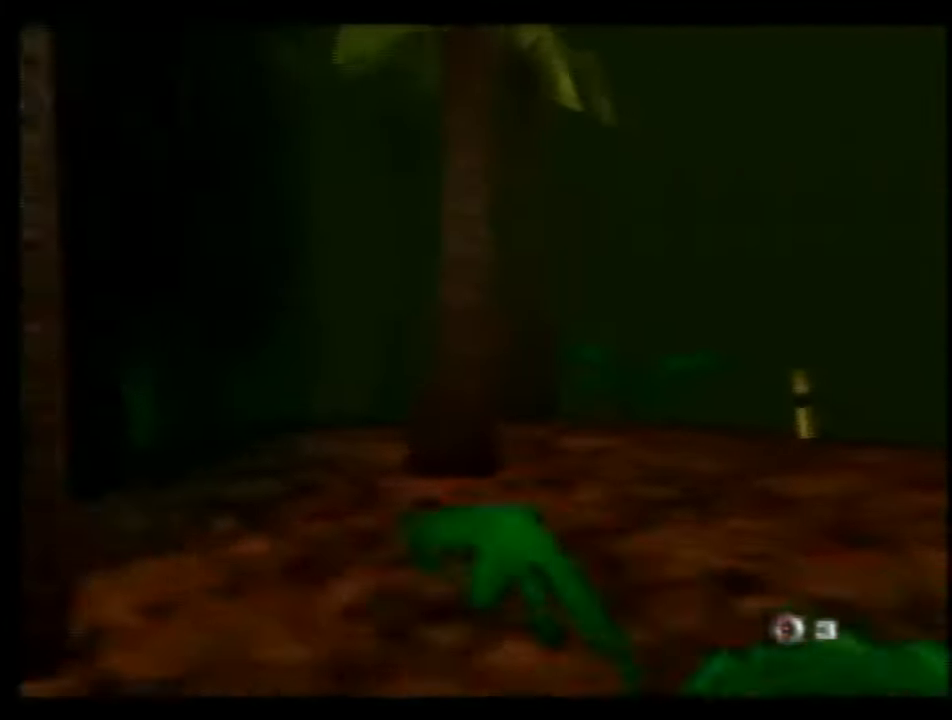
{"buttons": ["C_RIGHT", "C_UP"], "left_stick": "center", "events": [[167, "left_stick", "left"], [300, "left_stick", "down-left"], [433, "left_stick", "center"]]}
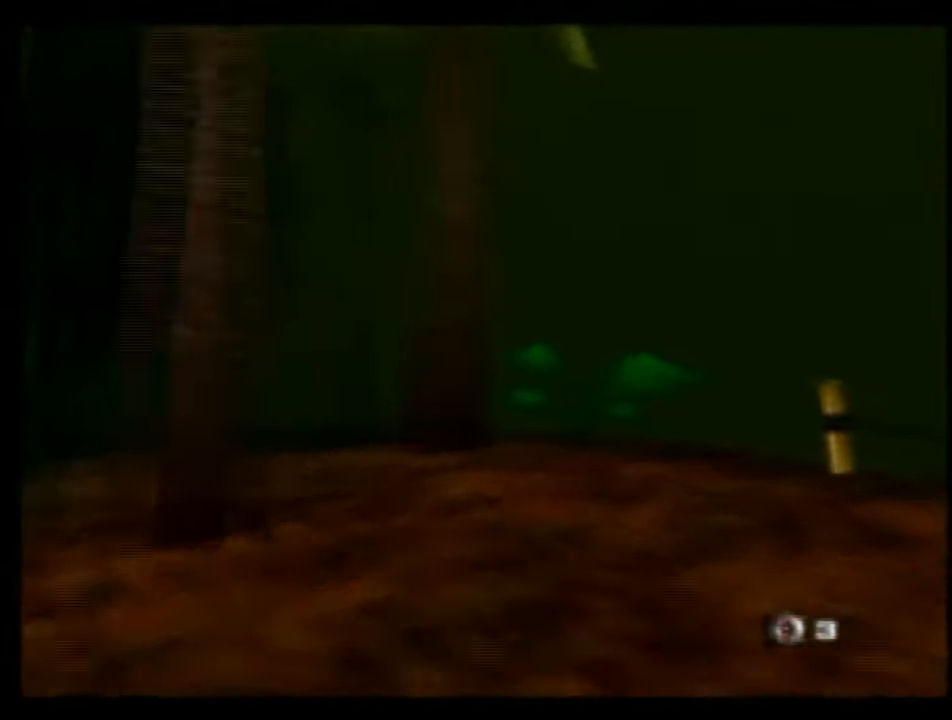
{"buttons": ["C_RIGHT", "C_UP"], "left_stick": "down-left", "events": [[100, "left_stick", "down-left"]]}
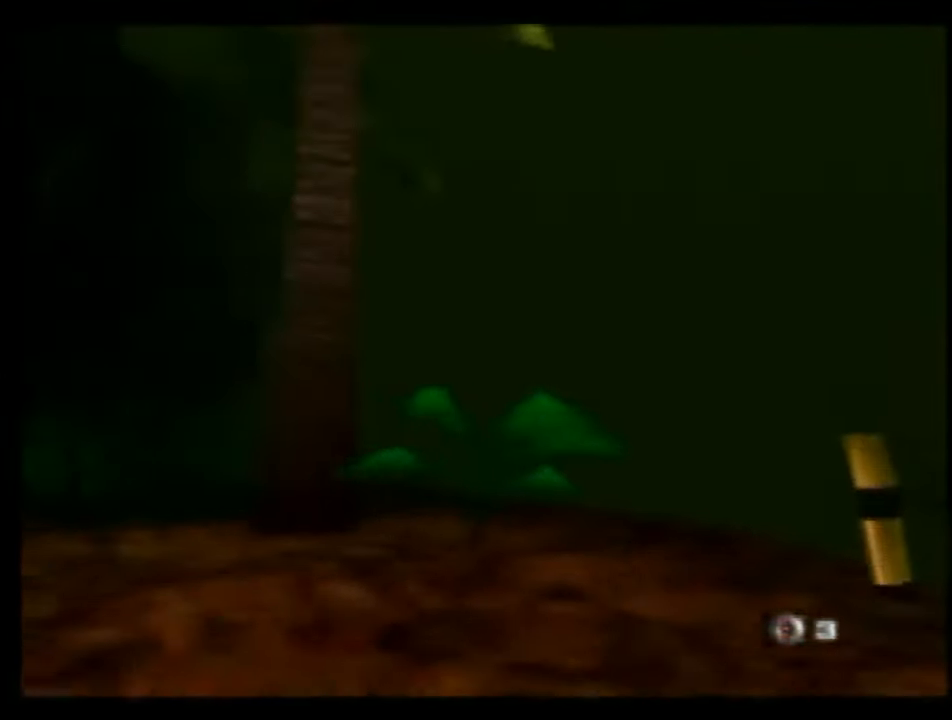
{"buttons": ["C_RIGHT", "C_UP"], "left_stick": "down-right", "events": [[33, "left_stick", "right"], [167, "left_stick", "center"], [333, "left_stick", "down-right"]]}
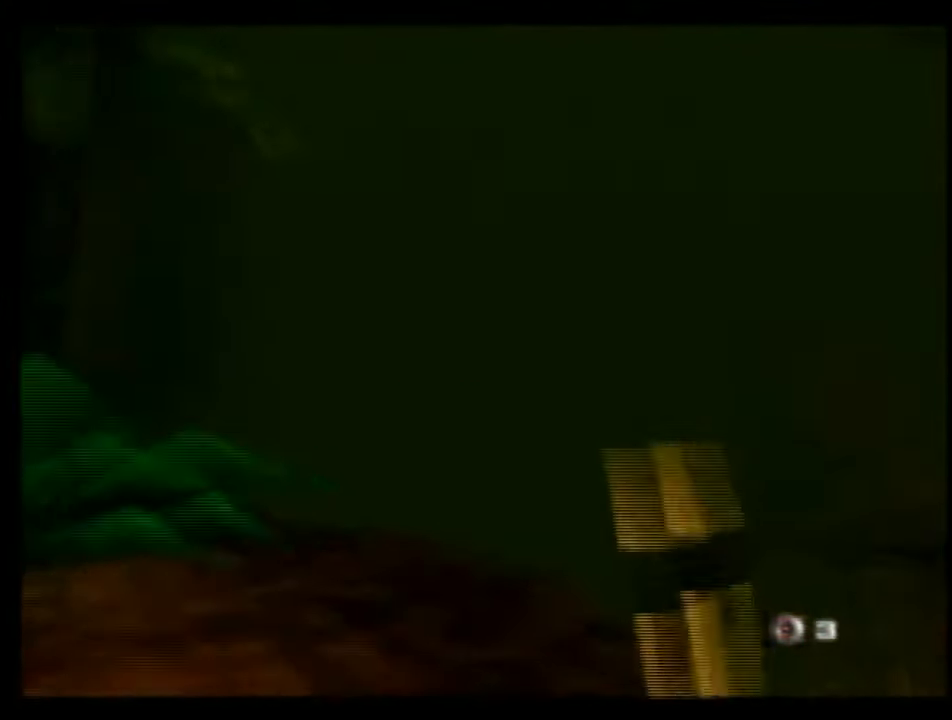
{"buttons": ["C_RIGHT", "C_UP"], "left_stick": "center", "events": [[167, "left_stick", "center"], [333, "left_stick", "down-right"], [500, "left_stick", "center"]]}
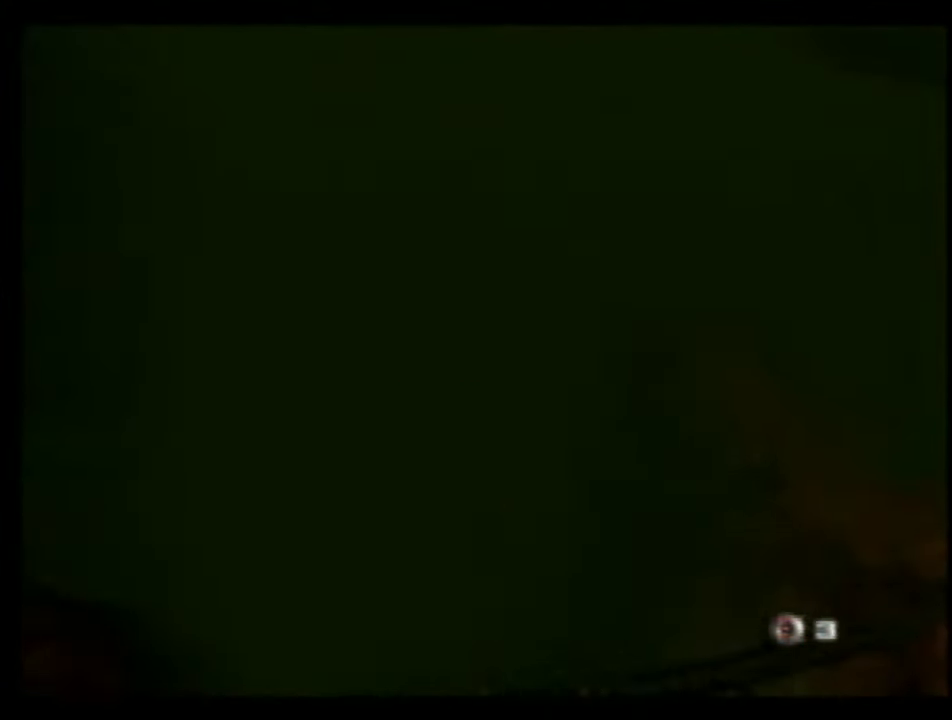
{"buttons": ["C_RIGHT", "C_UP"], "left_stick": "down-right", "events": [[433, "left_stick", "down-right"]]}
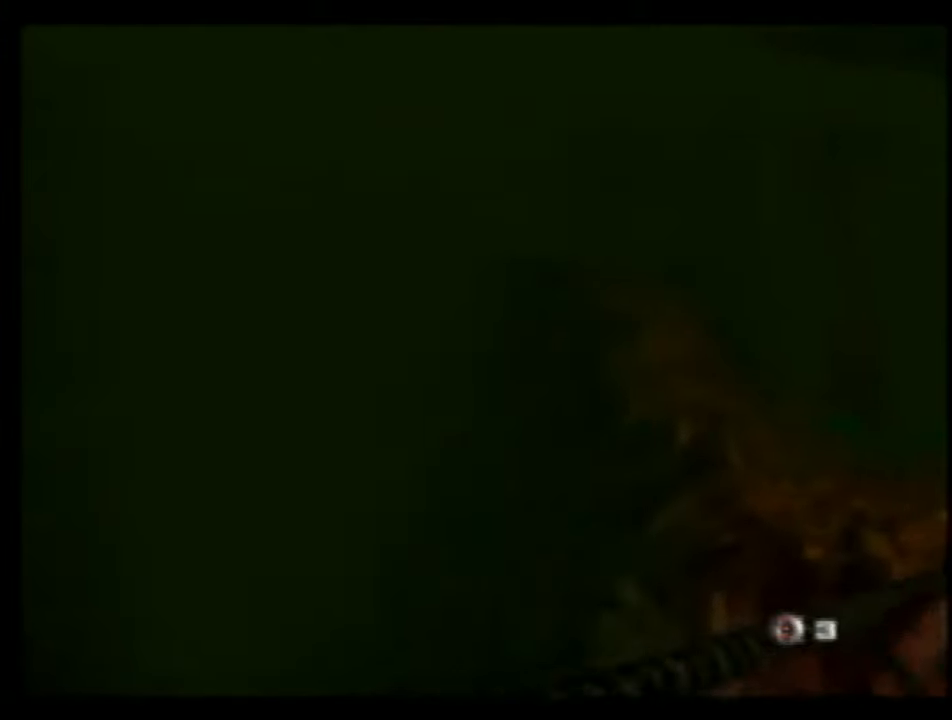
{"buttons": ["C_RIGHT", "C_UP"], "left_stick": "down-right", "events": []}
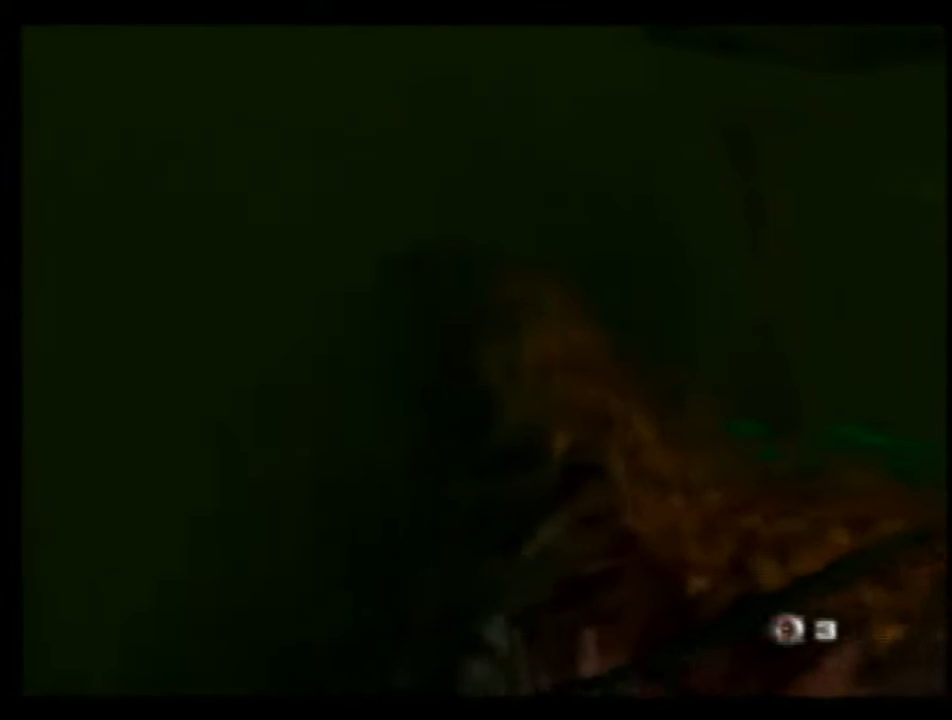
{"buttons": ["C_RIGHT", "C_UP"], "left_stick": "center", "events": [[400, "left_stick", "center"]]}
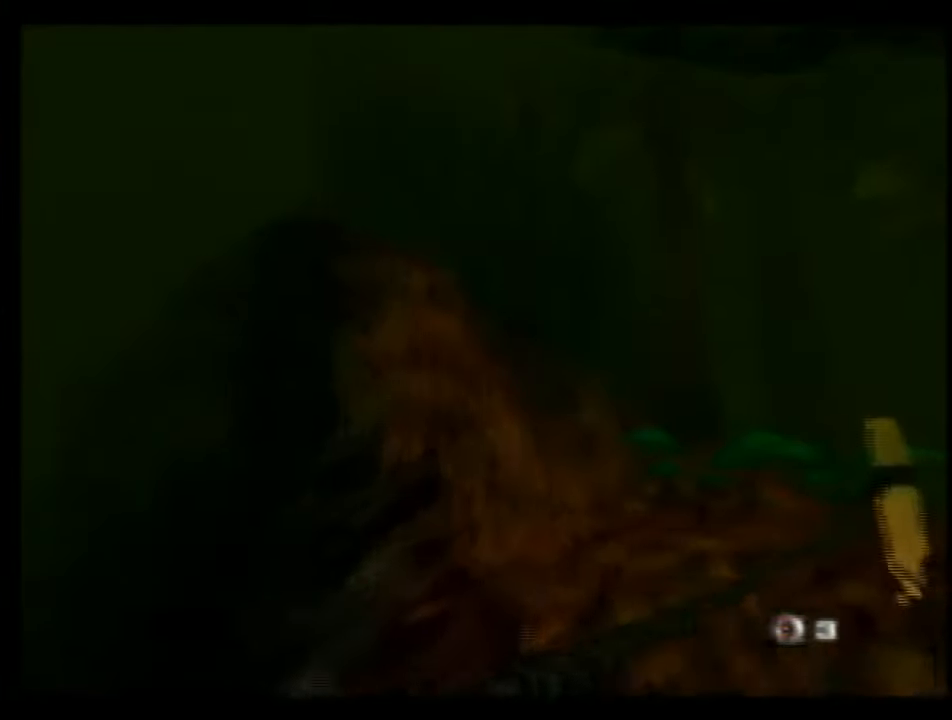
{"buttons": ["C_RIGHT", "C_UP"], "left_stick": "center", "events": []}
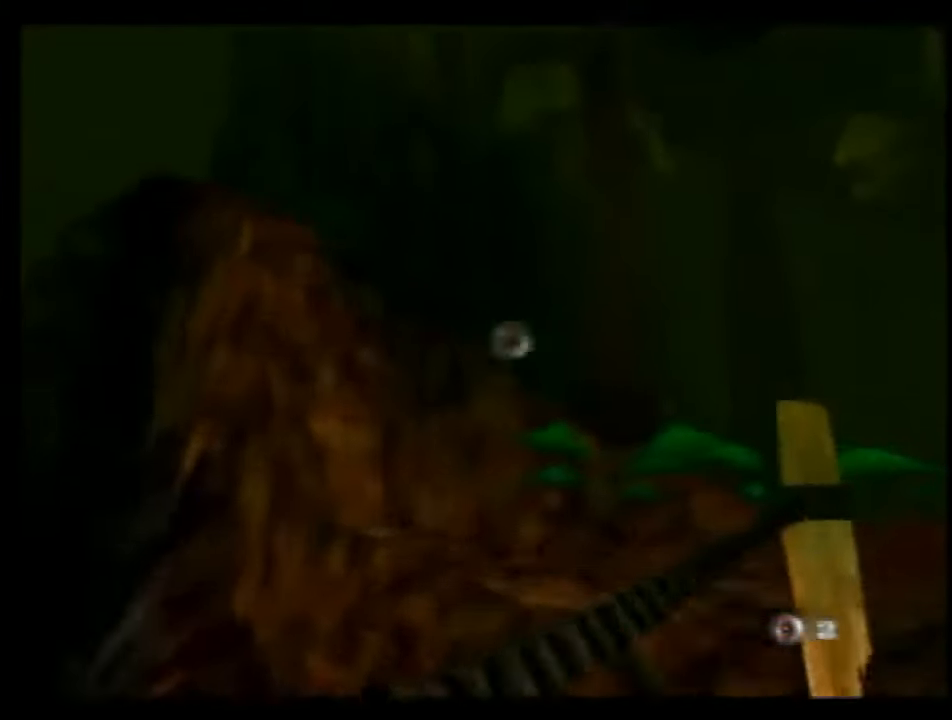
{"buttons": ["A"], "left_stick": "center", "events": [[433, "C_UP", "up"], [466, "C_RIGHT", "up"], [500, "A", "down"]]}
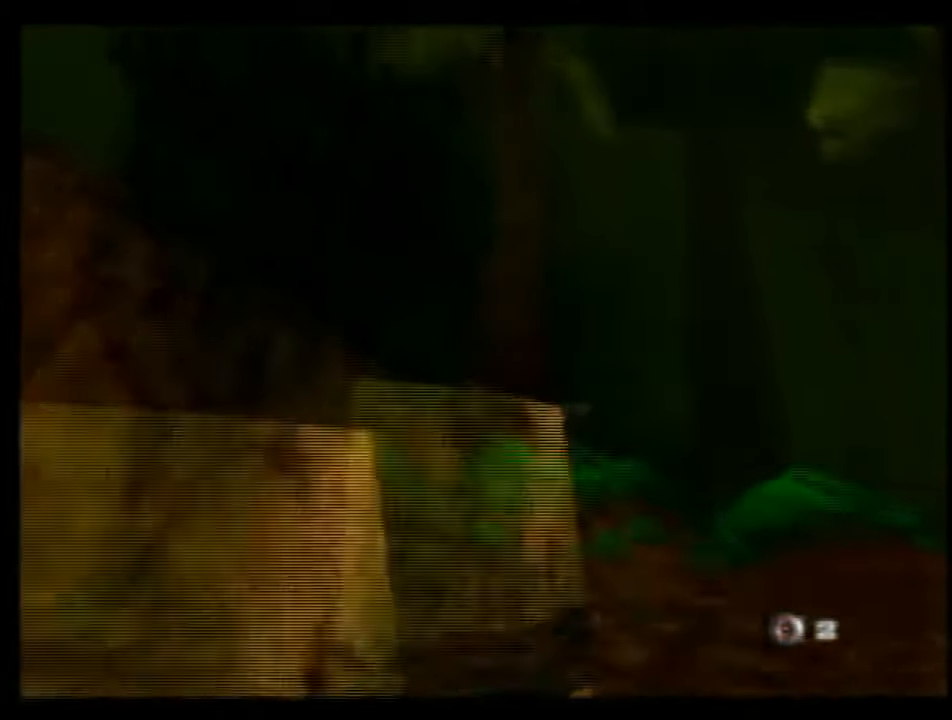
{"buttons": ["A"], "left_stick": "up-right", "events": [[66, "B", "down"], [266, "B", "up"], [300, "A", "up"], [400, "A", "down"], [433, "left_stick", "up-right"]]}
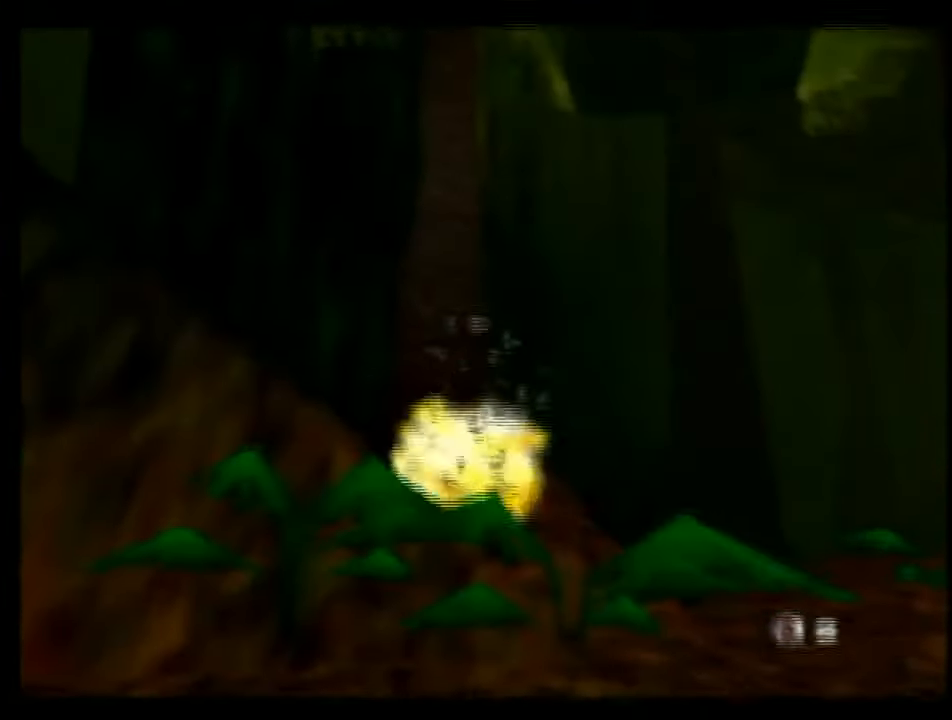
{"buttons": ["C_RIGHT", "C_UP"], "left_stick": "center", "events": [[300, "A", "up"], [400, "C_RIGHT", "down"], [400, "C_UP", "down"], [433, "left_stick", "center"]]}
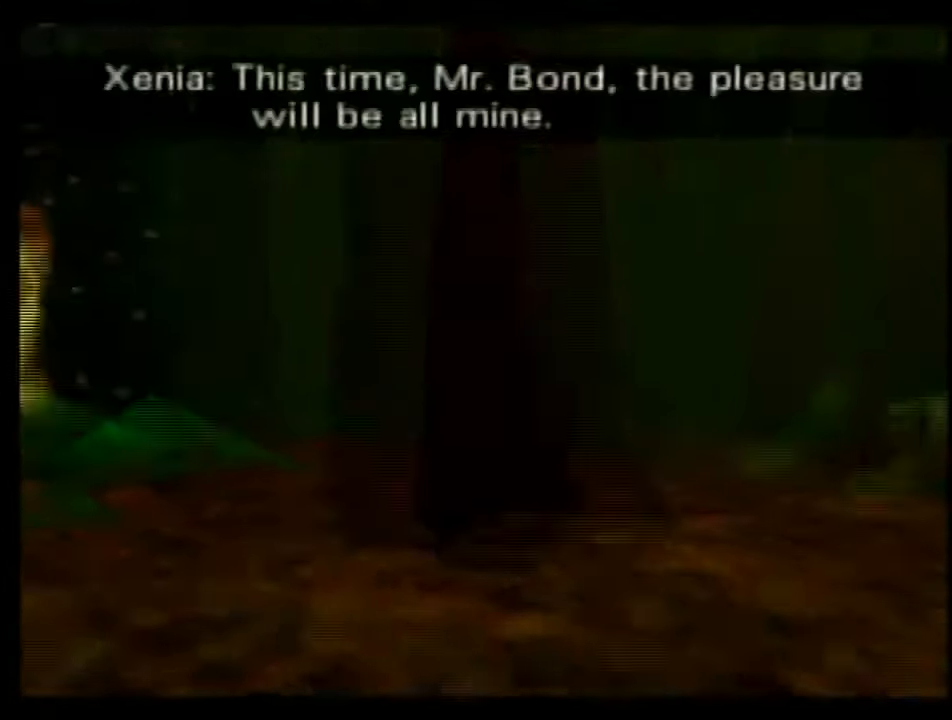
{"buttons": ["C_UP"], "left_stick": "center", "events": [[66, "C_RIGHT", "up"], [233, "left_stick", "right"], [366, "C_RIGHT", "down"], [400, "C_RIGHT", "up"], [400, "left_stick", "center"]]}